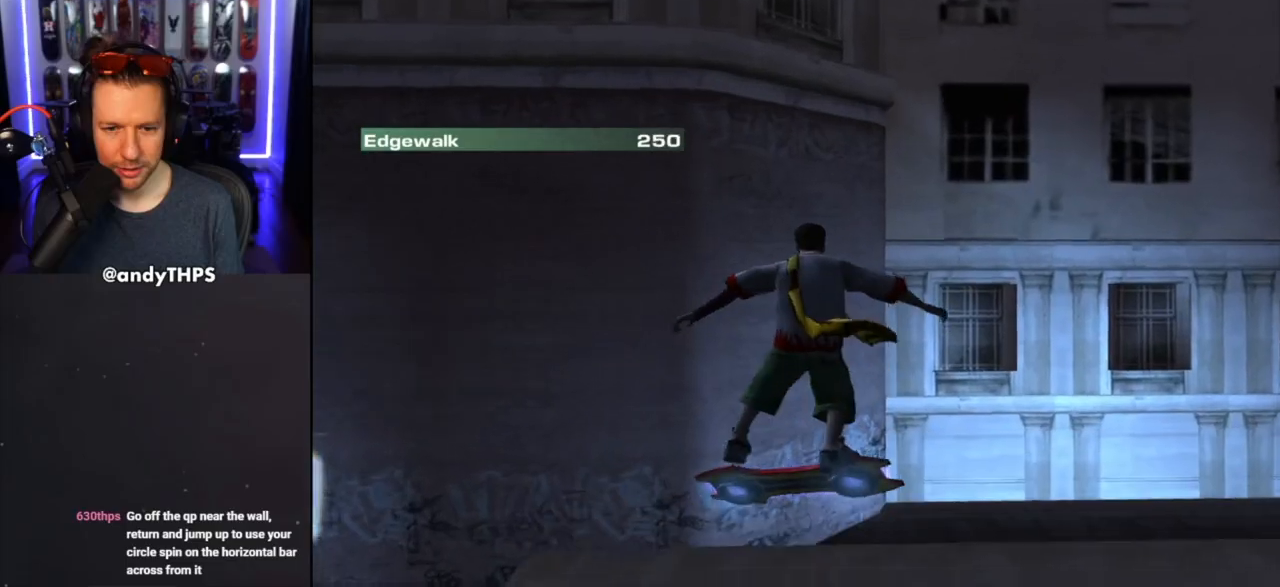
Gameplay with a controller (PlayStation layout); each line is a JSON object with the inputs held at the frame after it. "events" lists button and stick changes between this image and that frame as [ms after this image, input, new state], when the widget could be followed in between. Not read: L2 R2.
{"buttons": [], "left_stick": "center", "right_stick": "center", "events": [[450, "TRIANGLE", "up"]]}
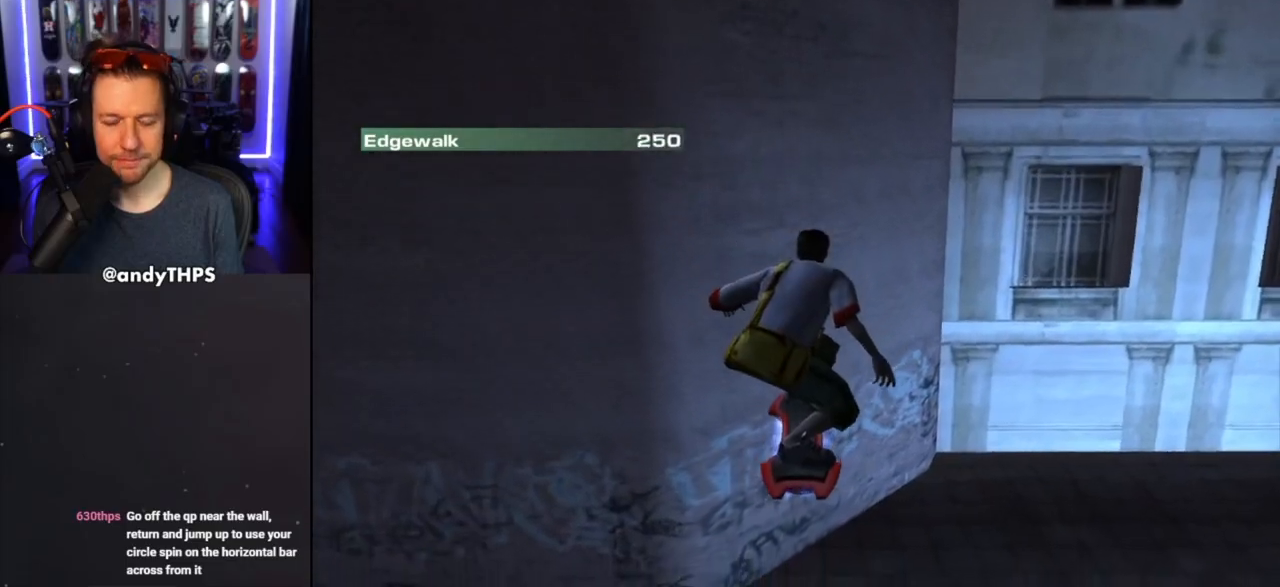
{"buttons": [], "left_stick": "center", "right_stick": "center", "events": []}
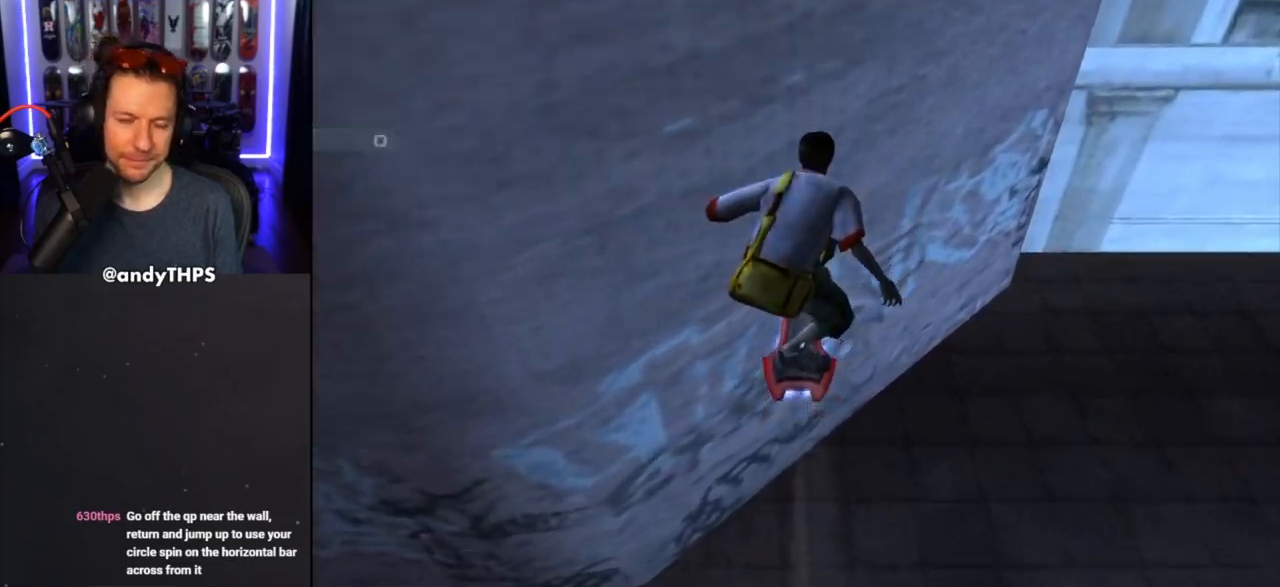
{"buttons": [], "left_stick": "center", "right_stick": "center", "events": []}
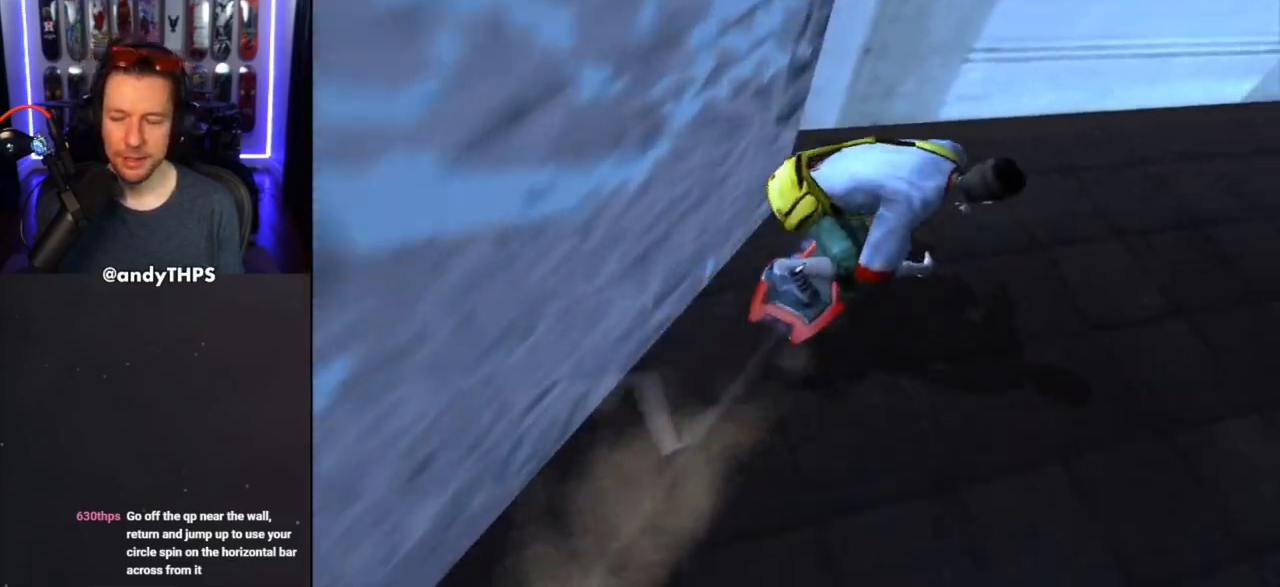
{"buttons": [], "left_stick": "center", "right_stick": "center", "events": [[33, "left_stick", "down-right"], [217, "left_stick", "right"], [450, "left_stick", "center"]]}
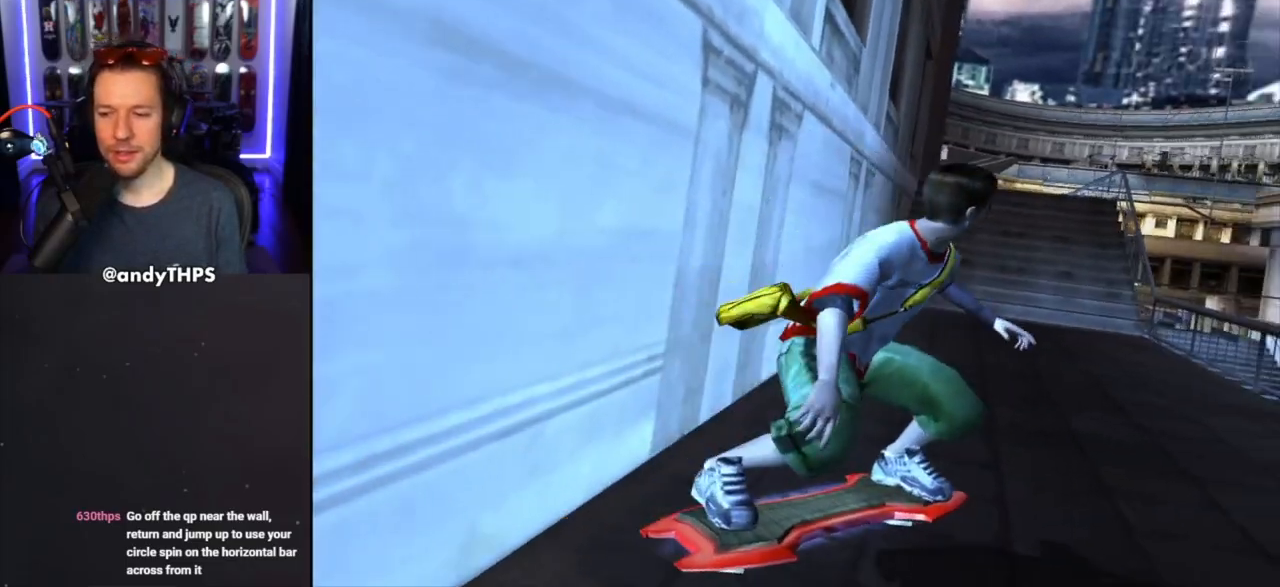
{"buttons": [], "left_stick": "center", "right_stick": "center", "events": []}
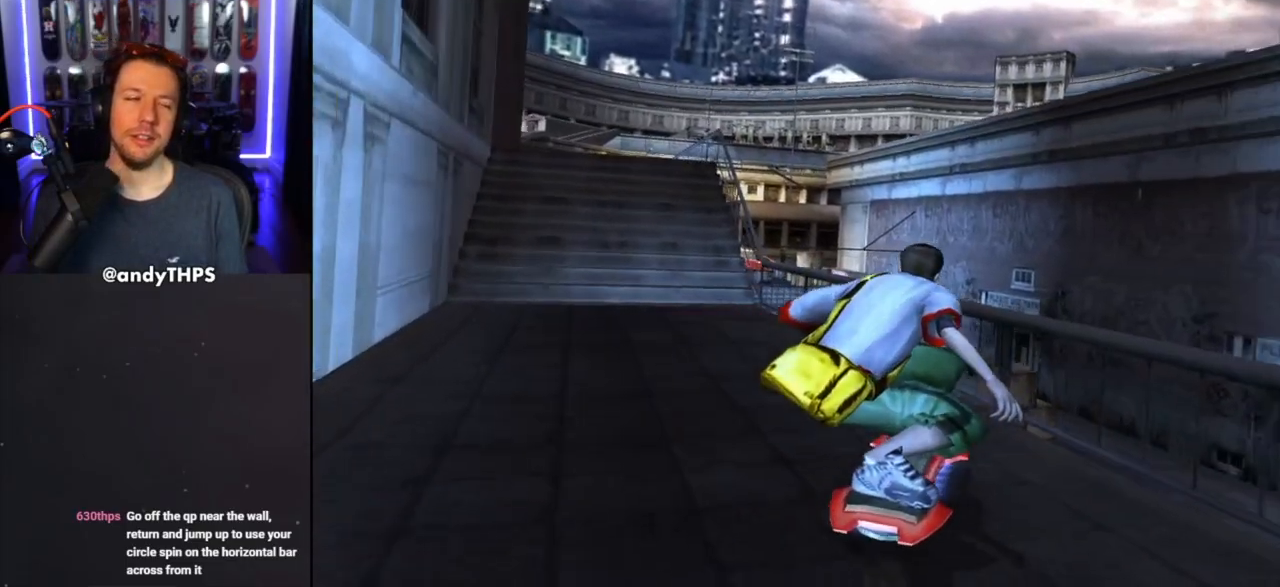
{"buttons": [], "left_stick": "center", "right_stick": "center", "events": []}
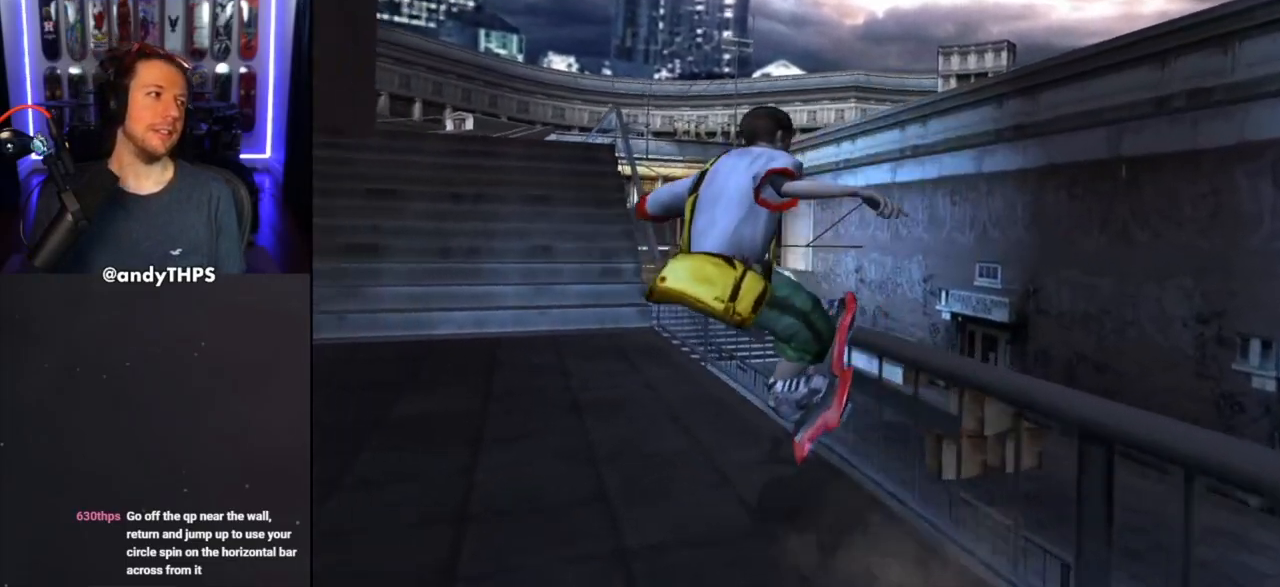
{"buttons": [], "left_stick": "center", "right_stick": "center", "events": []}
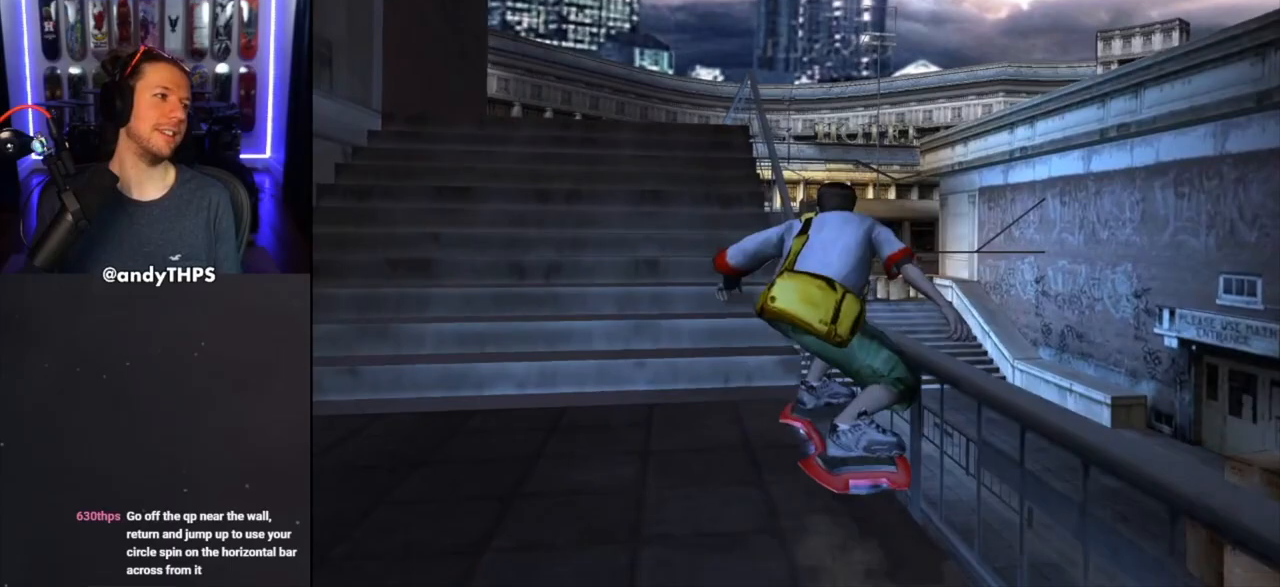
{"buttons": [], "left_stick": "center", "right_stick": "center", "events": []}
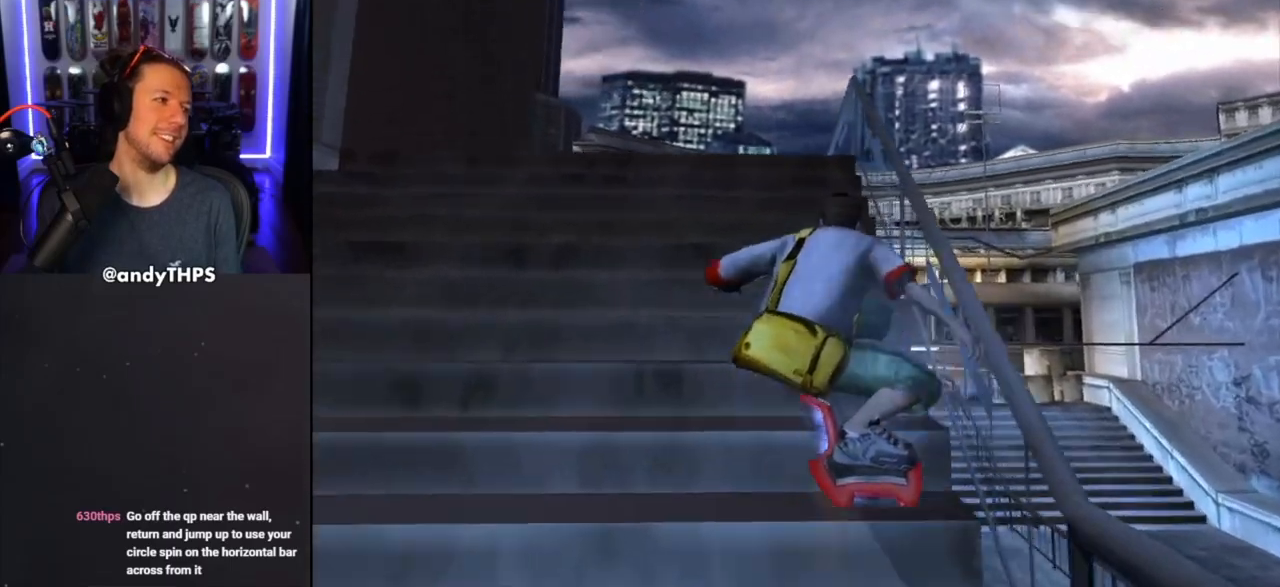
{"buttons": [], "left_stick": "center", "right_stick": "center", "events": []}
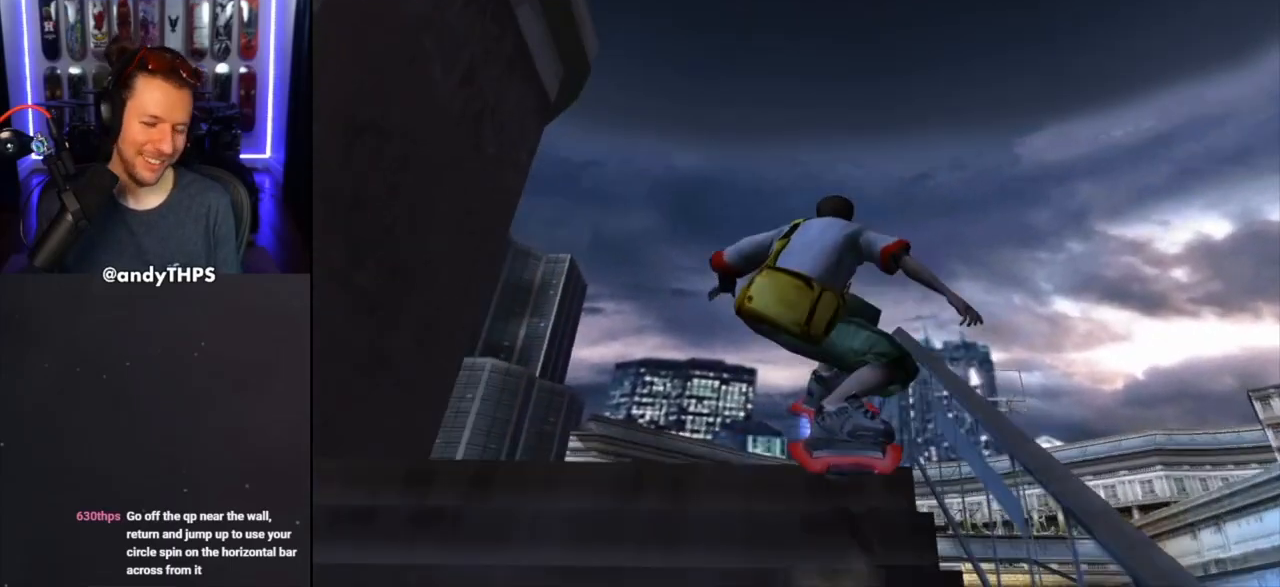
{"buttons": [], "left_stick": "center", "right_stick": "center", "events": []}
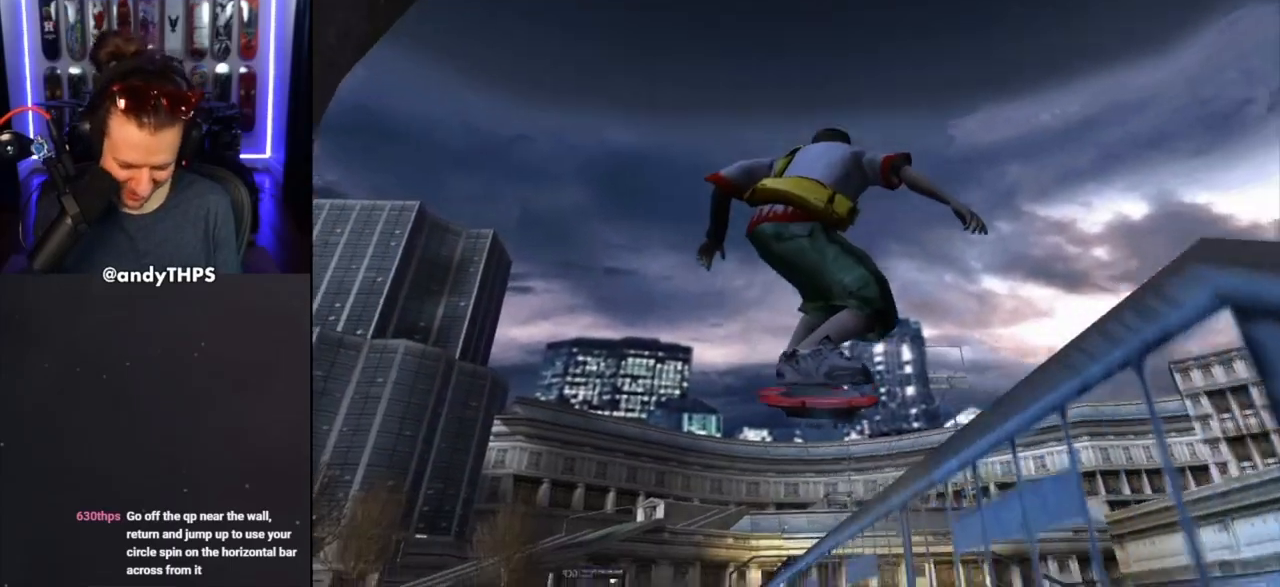
{"buttons": [], "left_stick": "center", "right_stick": "center", "events": []}
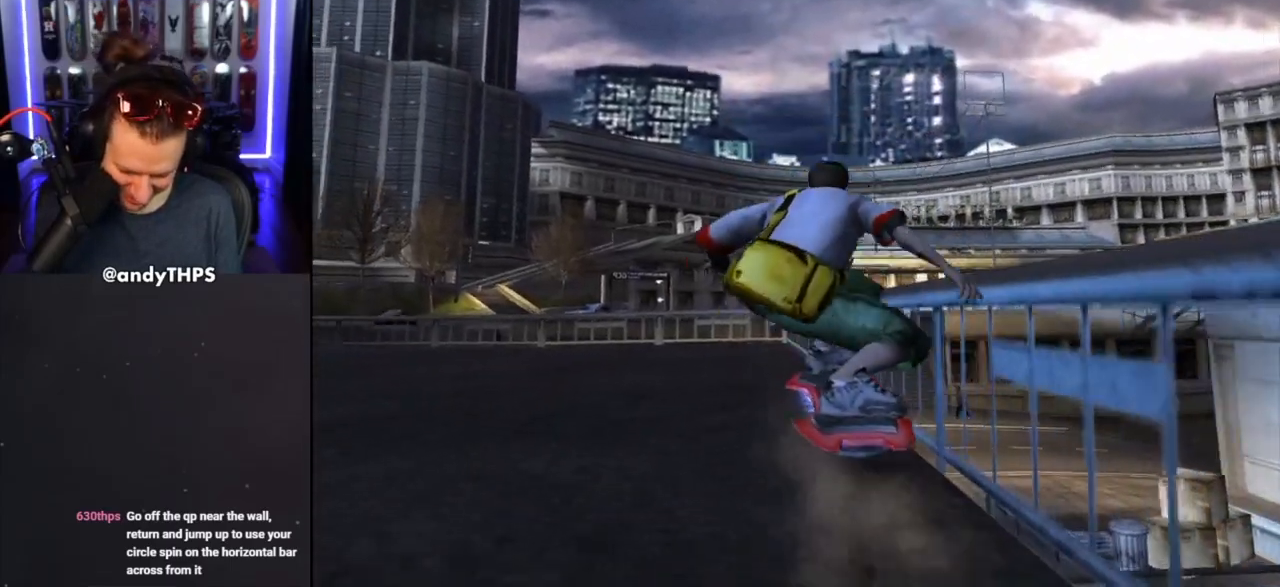
{"buttons": [], "left_stick": "center", "right_stick": "center", "events": []}
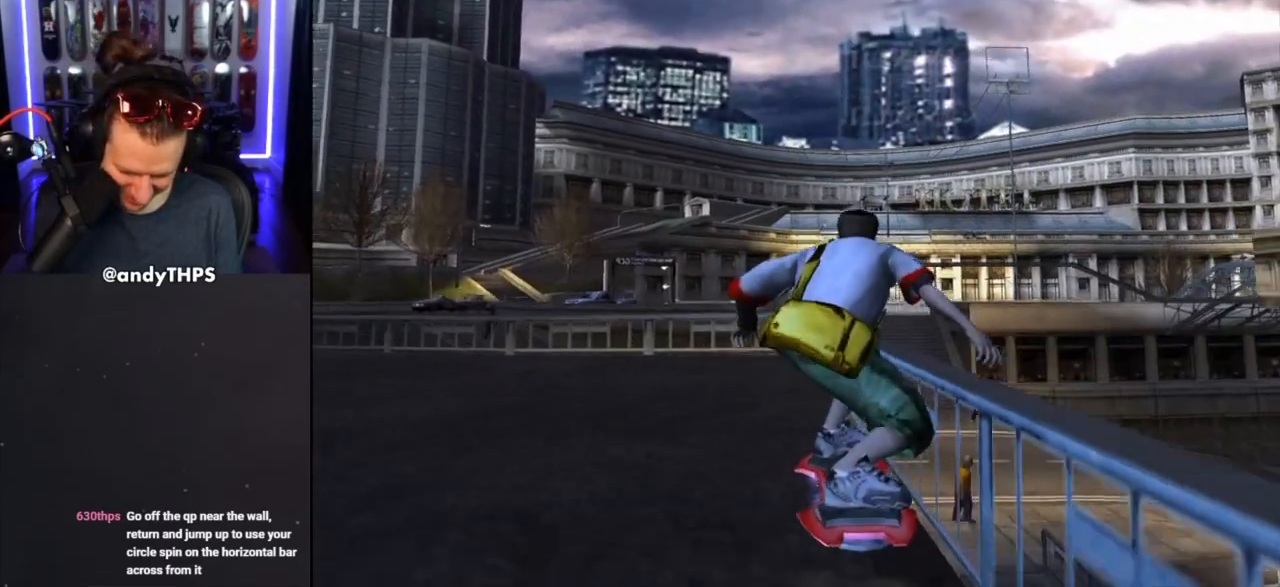
{"buttons": [], "left_stick": "center", "right_stick": "center", "events": []}
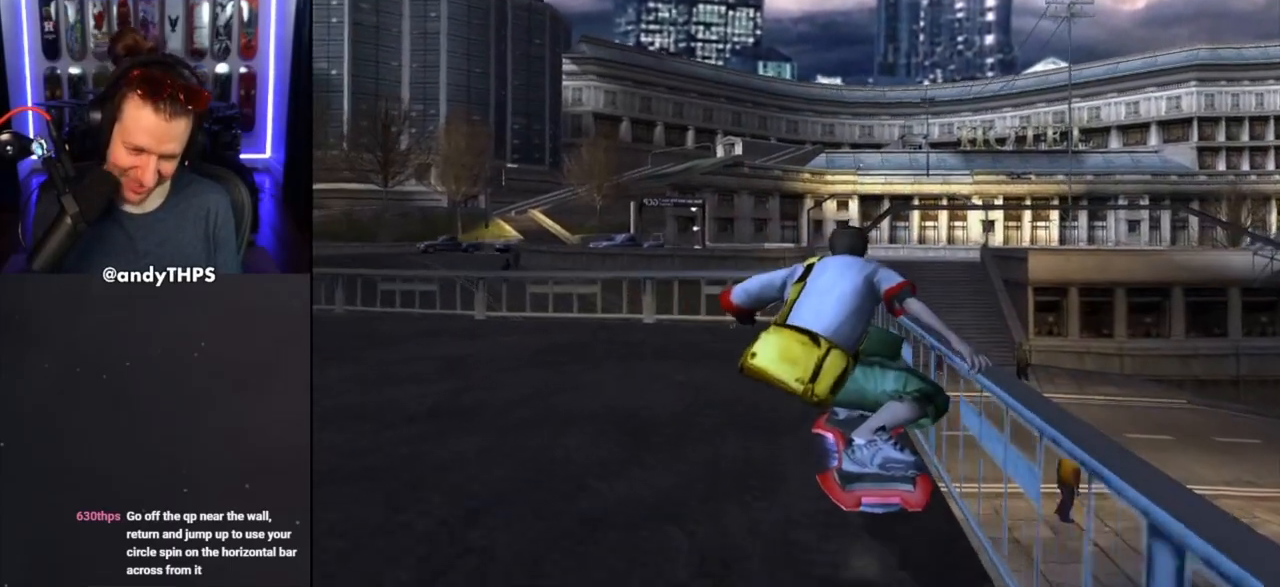
{"buttons": [], "left_stick": "left", "right_stick": "center", "events": [[317, "left_stick", "left"]]}
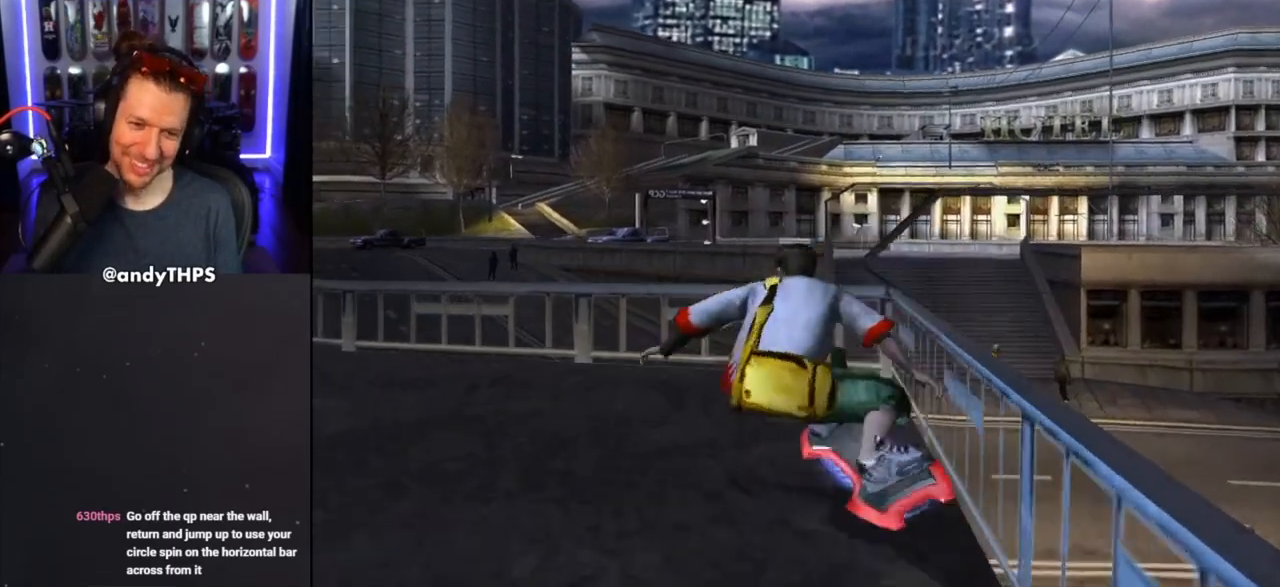
{"buttons": [], "left_stick": "left", "right_stick": "center", "events": []}
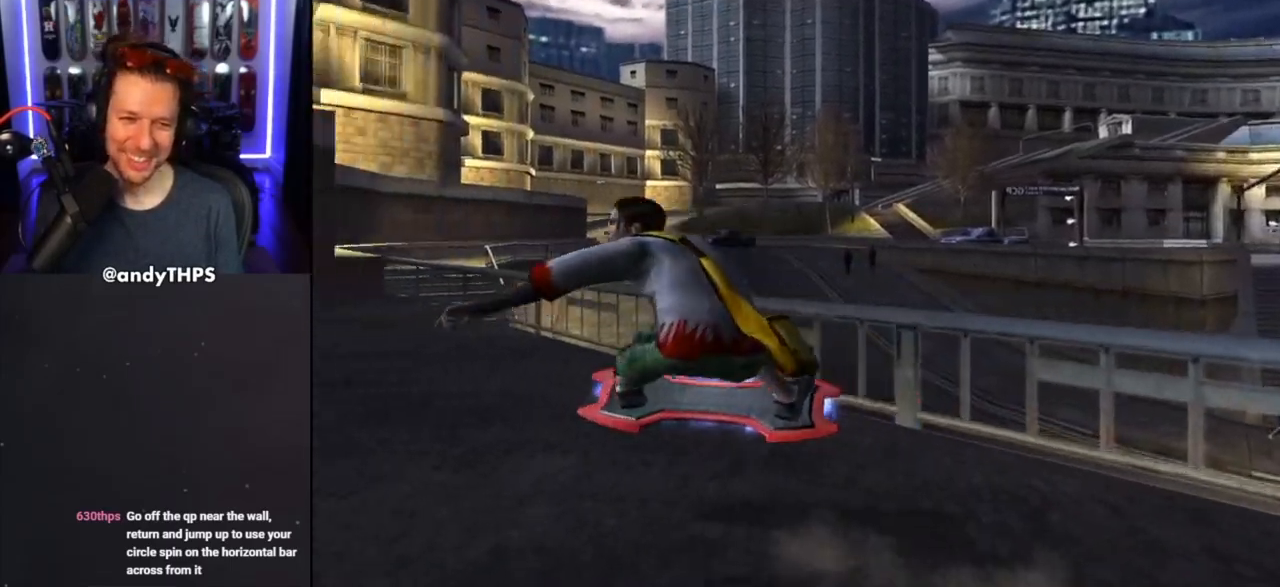
{"buttons": [], "left_stick": "down-right", "right_stick": "center", "events": [[100, "left_stick", "center"], [300, "left_stick", "down-right"]]}
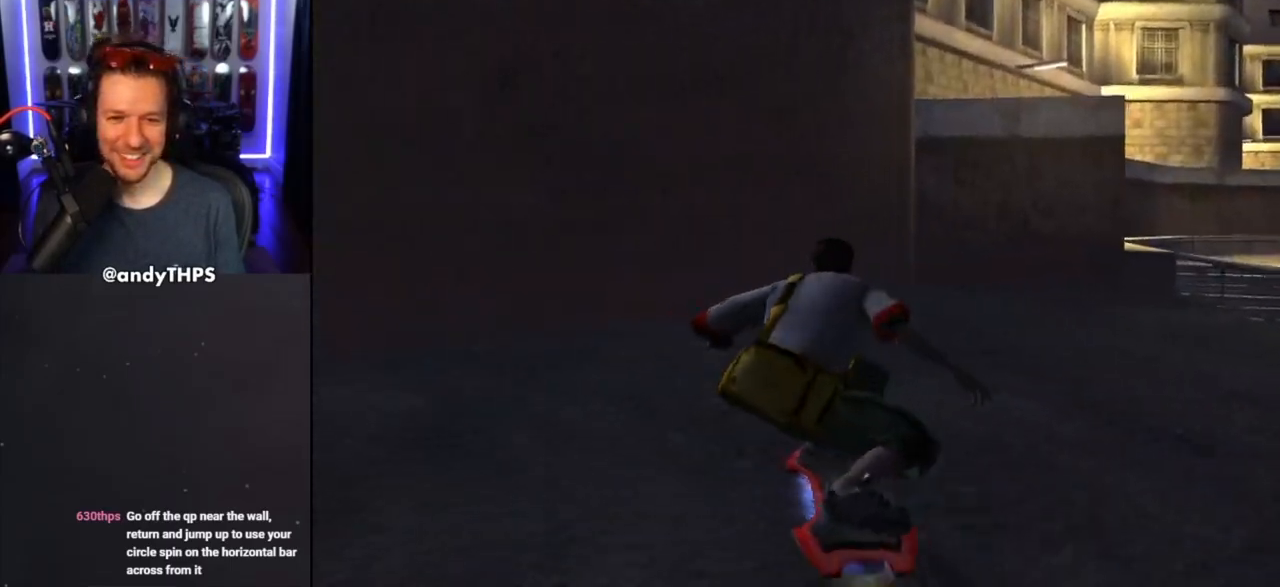
{"buttons": [], "left_stick": "left", "right_stick": "center", "events": [[50, "left_stick", "center"], [167, "left_stick", "left"]]}
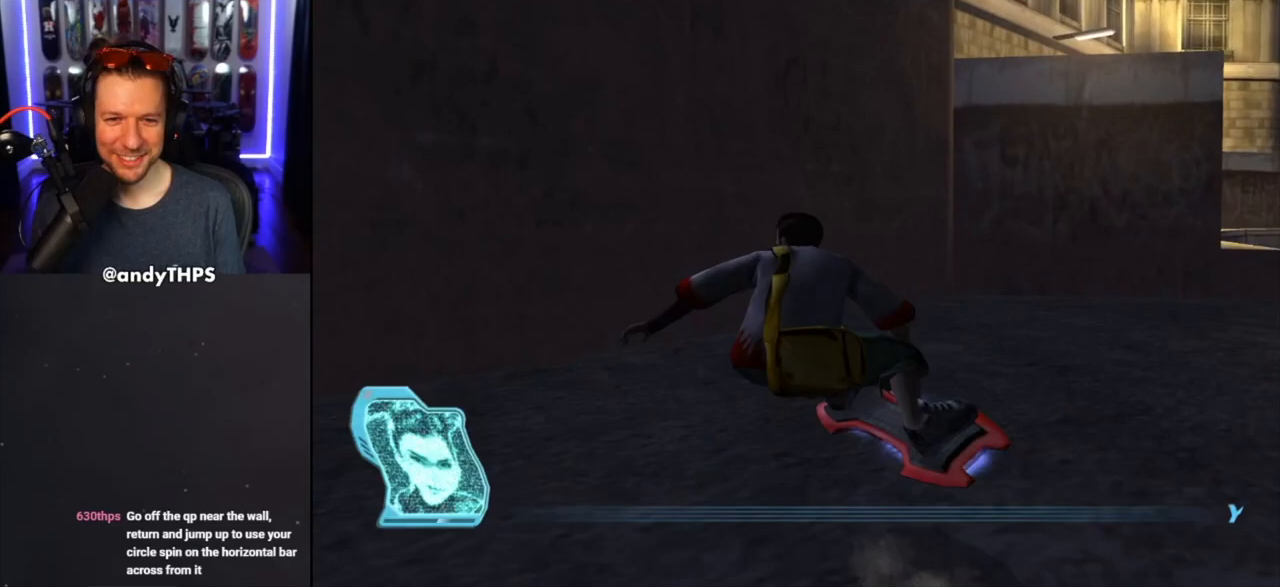
{"buttons": [], "left_stick": "left", "right_stick": "center", "events": []}
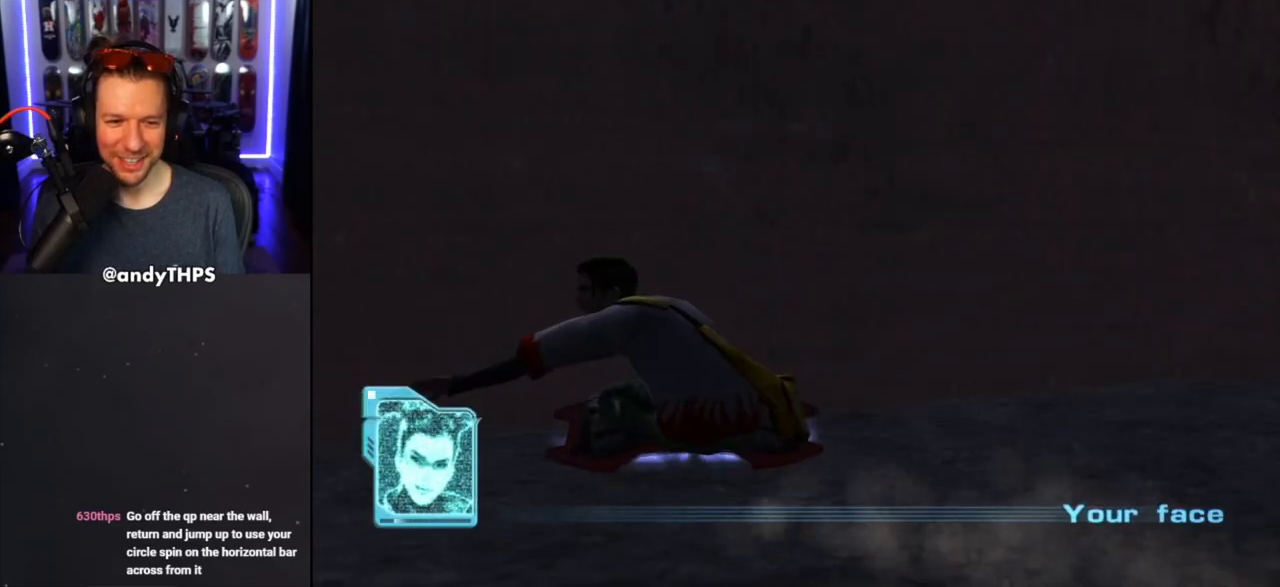
{"buttons": [], "left_stick": "down-left", "right_stick": "center", "events": [[200, "left_stick", "down-left"]]}
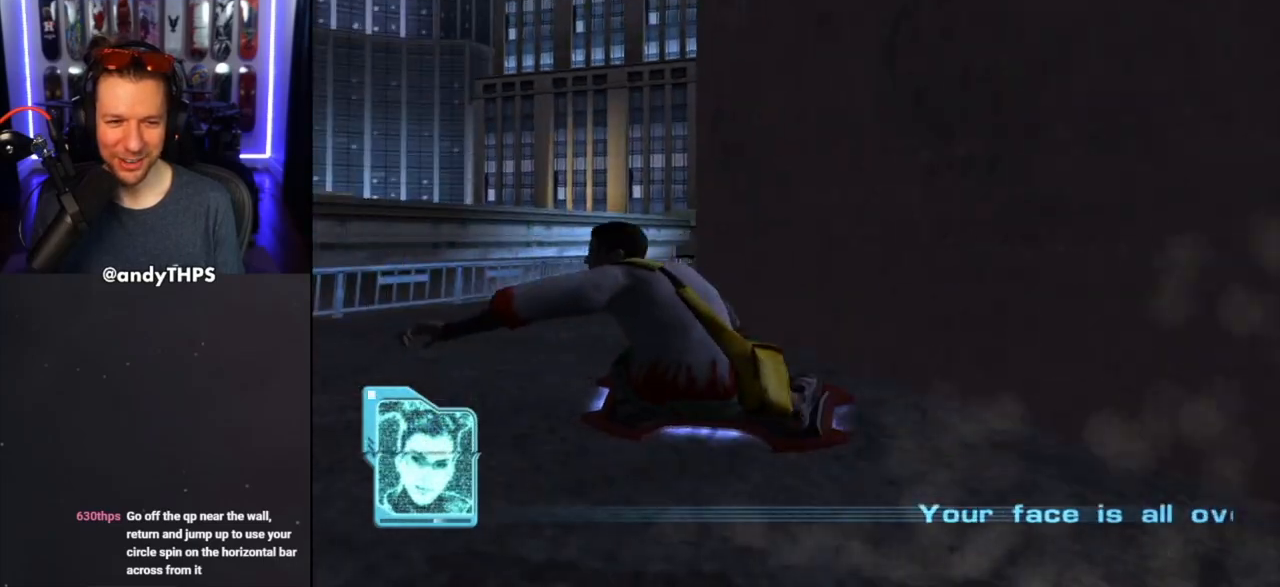
{"buttons": [], "left_stick": "left", "right_stick": "center", "events": [[433, "left_stick", "left"]]}
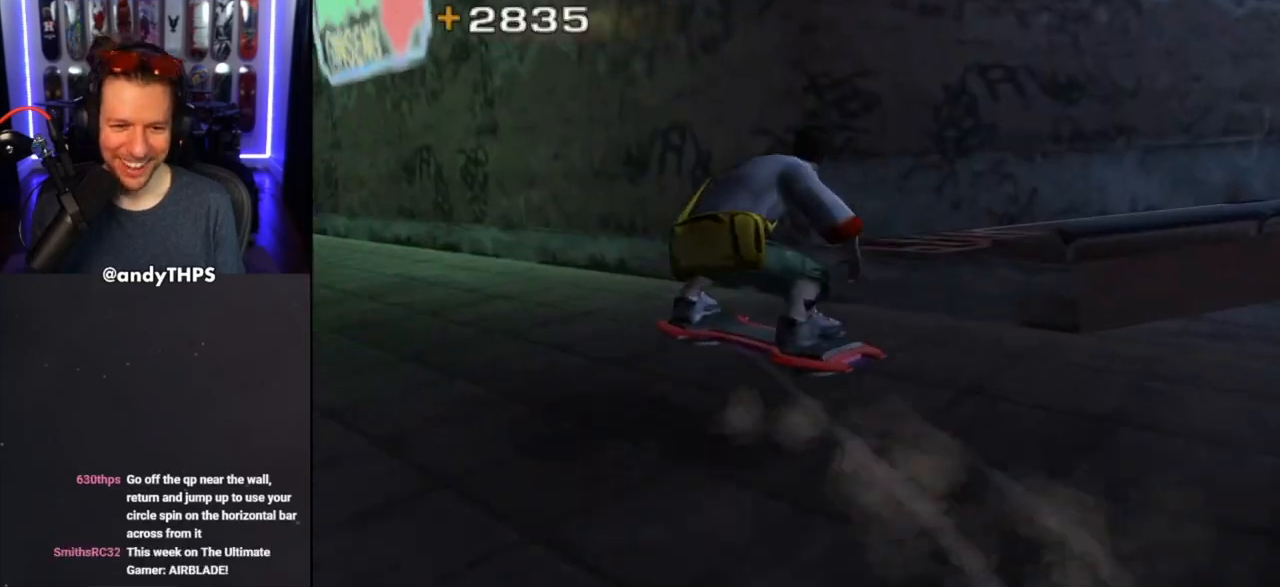
{"buttons": ["SQUARE"], "left_stick": "right", "right_stick": "center", "events": [[100, "left_stick", "center"], [150, "CROSS", "down"], [217, "left_stick", "right"], [367, "left_stick", "center"], [417, "CROSS", "up"], [417, "SQUARE", "down"], [450, "left_stick", "right"]]}
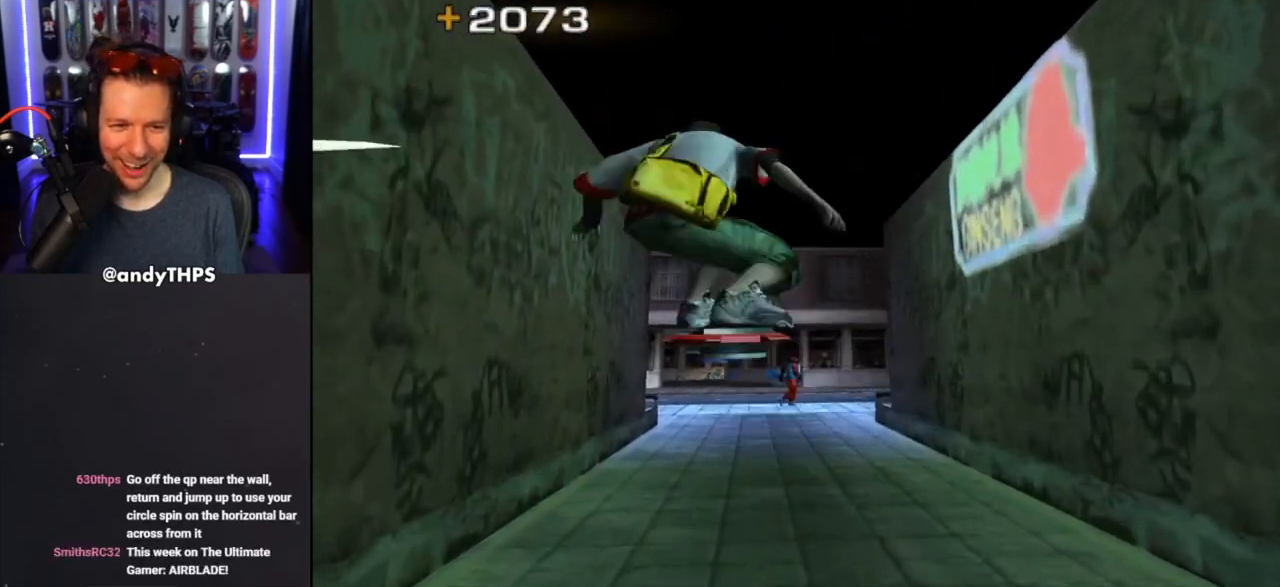
{"buttons": ["TRIANGLE"], "left_stick": "center", "right_stick": "center", "events": [[83, "left_stick", "center"], [100, "SQUARE", "up"], [367, "TRIANGLE", "down"]]}
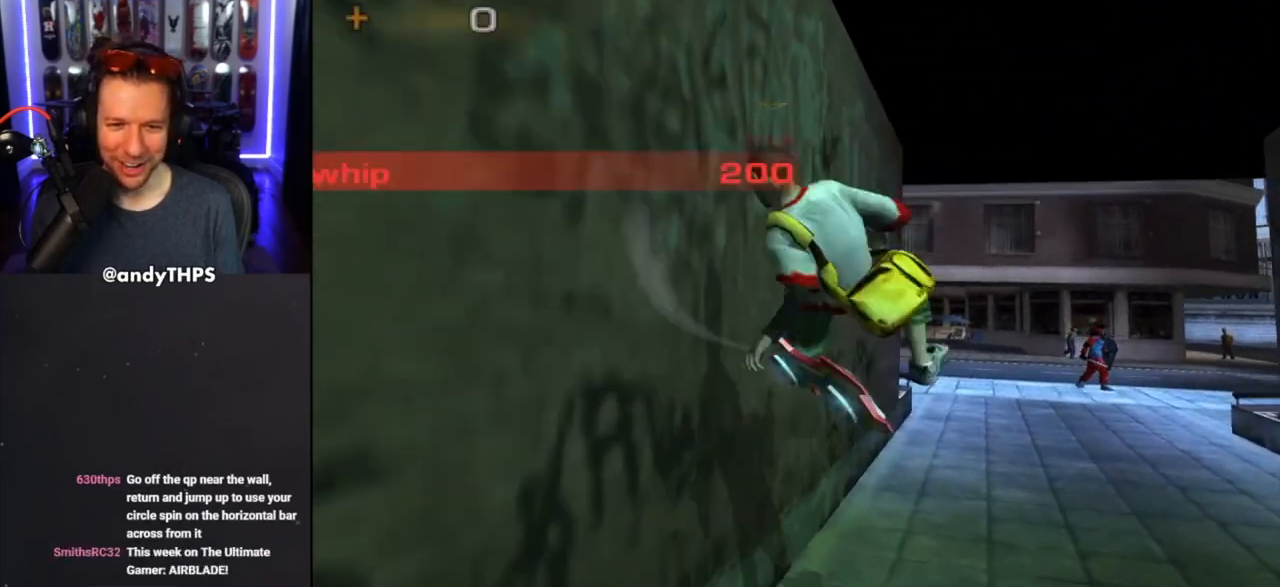
{"buttons": [], "left_stick": "center", "right_stick": "center", "events": [[117, "left_stick", "right"], [333, "left_stick", "center"], [433, "TRIANGLE", "up"]]}
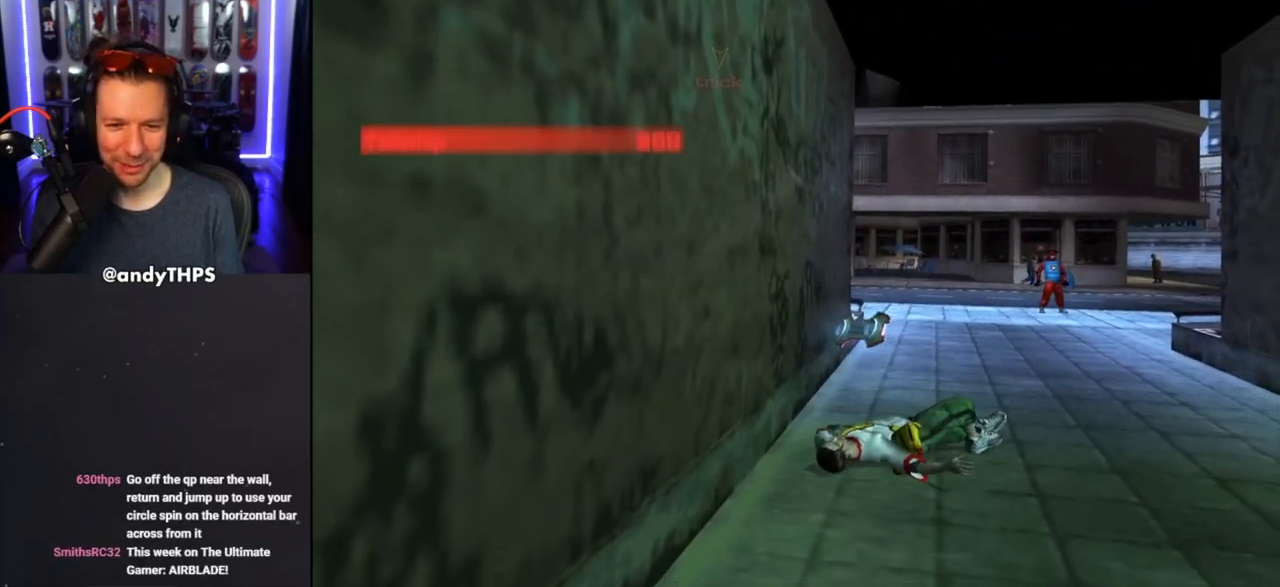
{"buttons": [], "left_stick": "center", "right_stick": "center", "events": []}
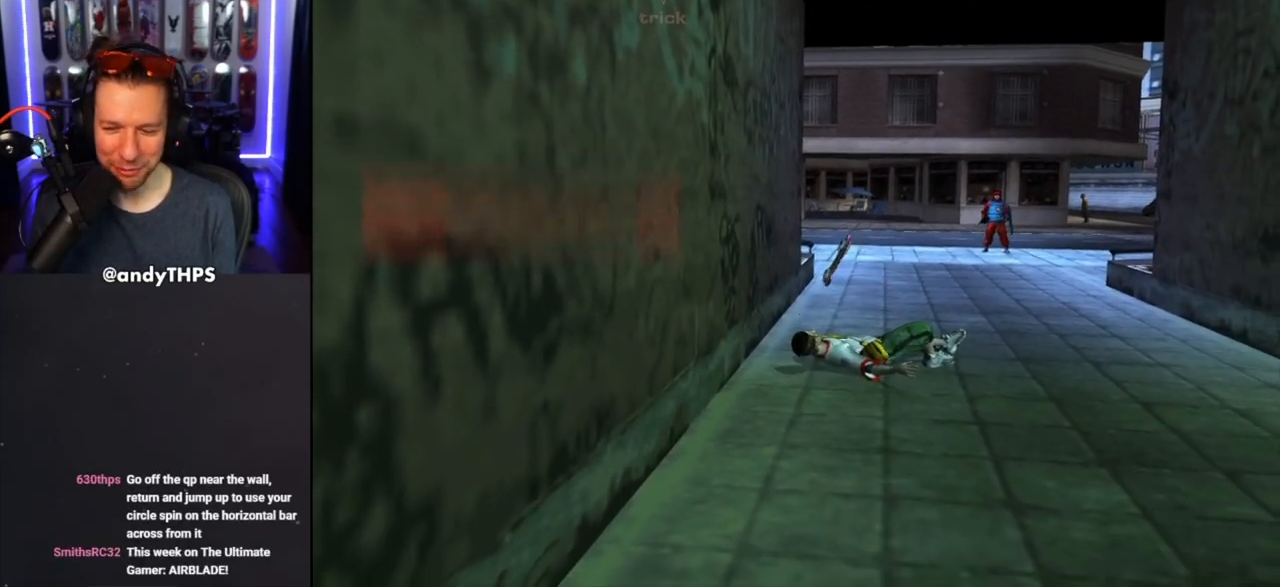
{"buttons": [], "left_stick": "center", "right_stick": "center", "events": []}
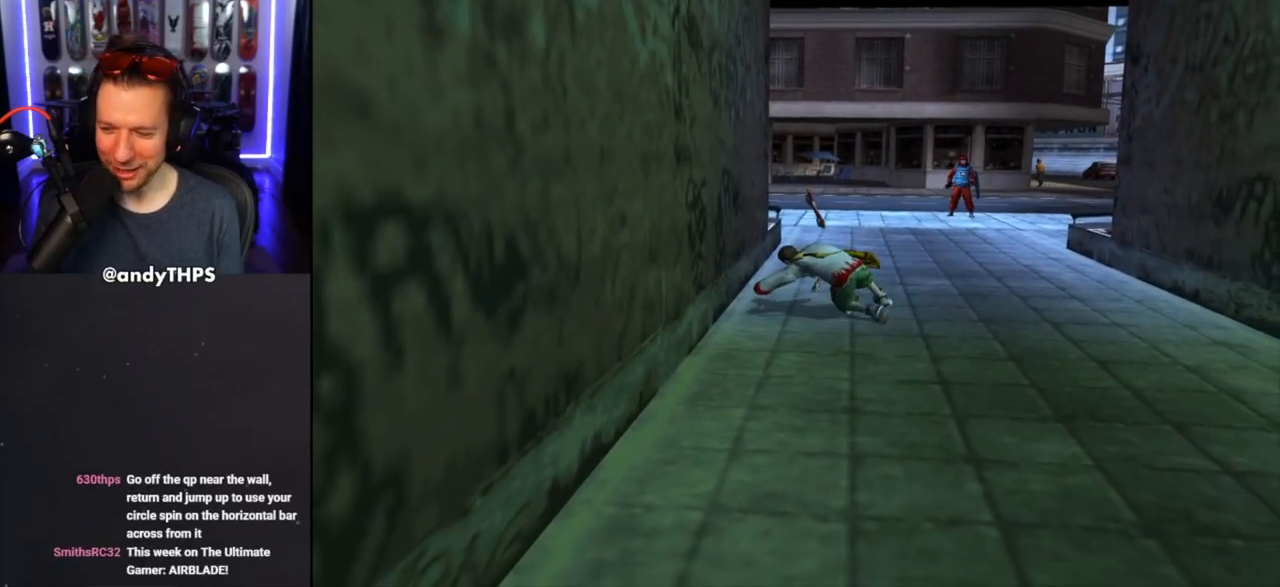
{"buttons": [], "left_stick": "center", "right_stick": "center", "events": [[367, "CROSS", "down"], [467, "CROSS", "up"]]}
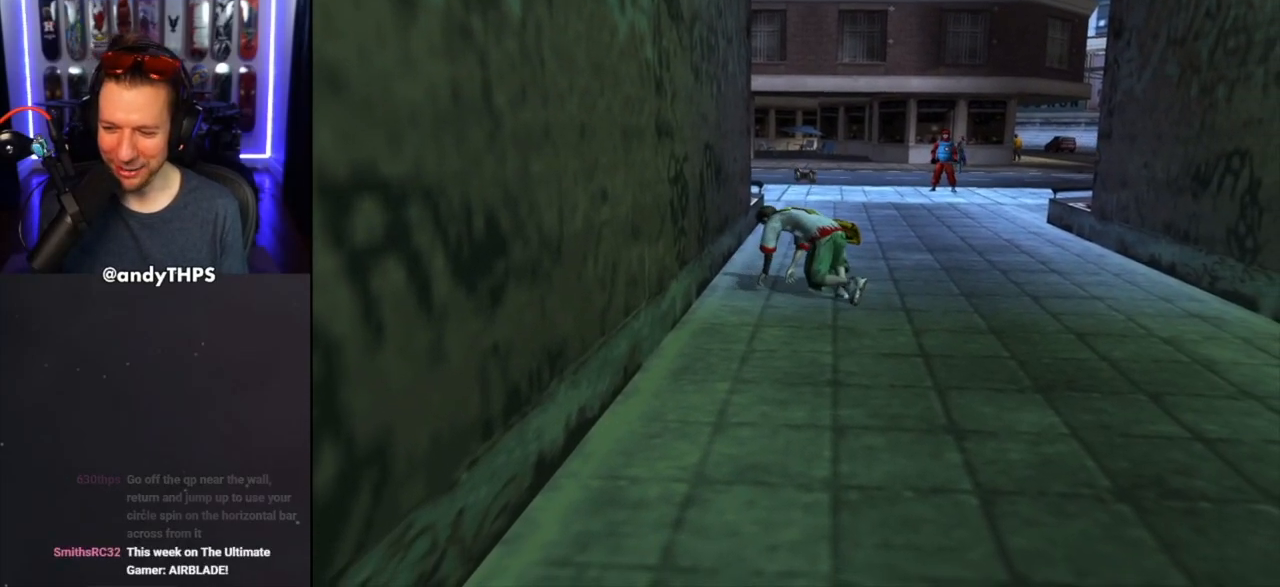
{"buttons": [], "left_stick": "center", "right_stick": "center", "events": []}
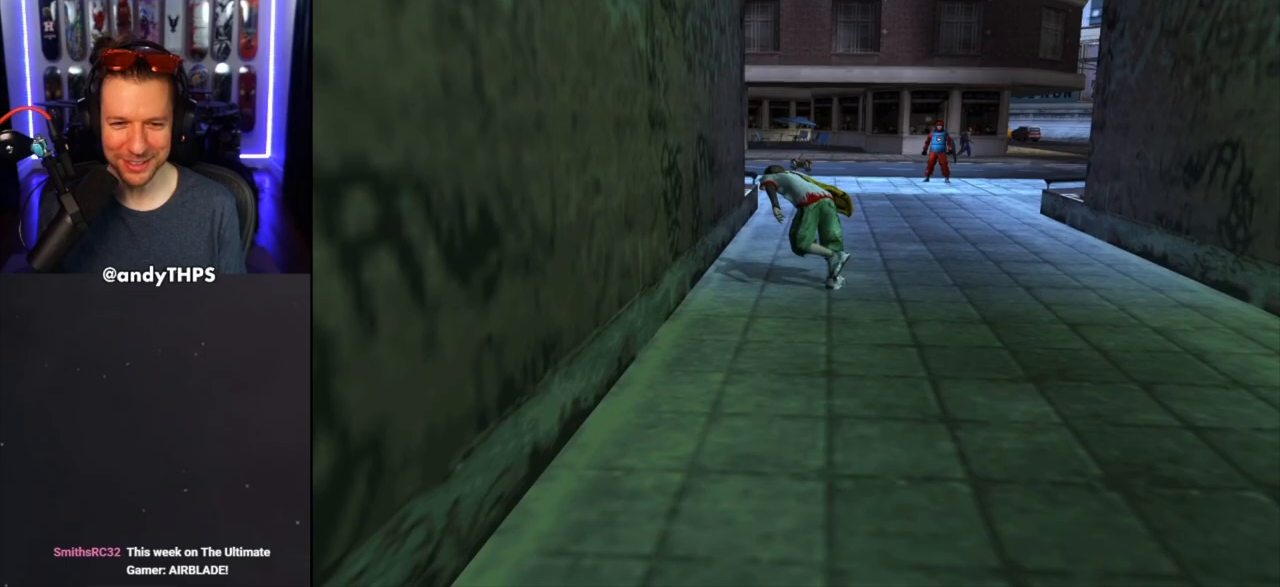
{"buttons": [], "left_stick": "center", "right_stick": "center", "events": []}
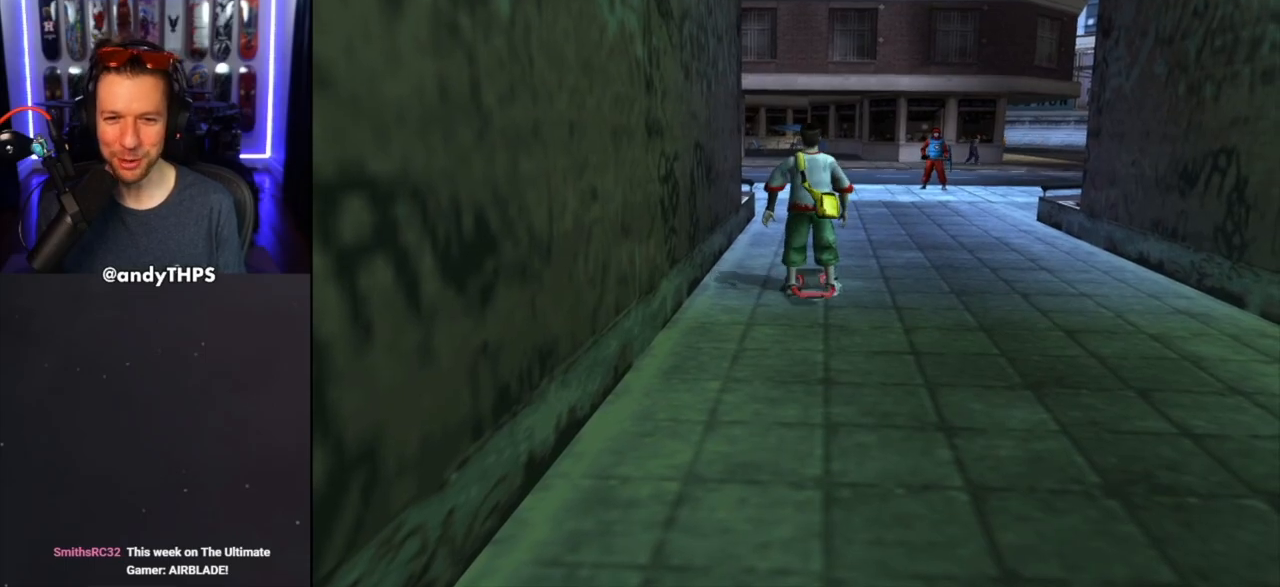
{"buttons": [], "left_stick": "center", "right_stick": "center", "events": []}
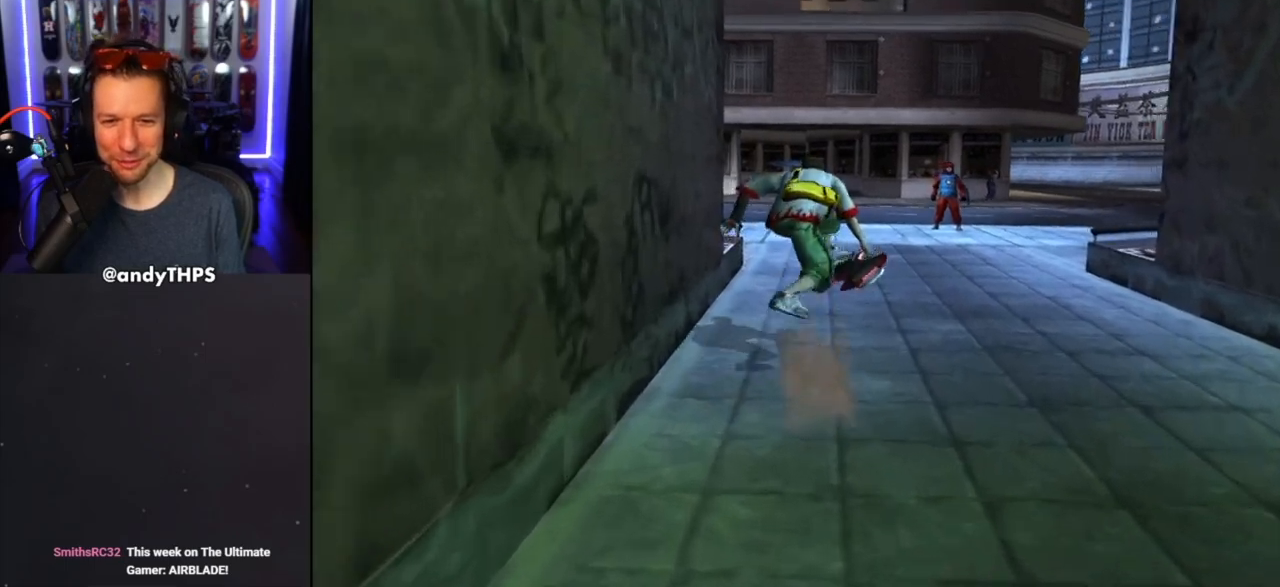
{"buttons": [], "left_stick": "right", "right_stick": "center", "events": [[383, "left_stick", "up-right"], [500, "left_stick", "right"]]}